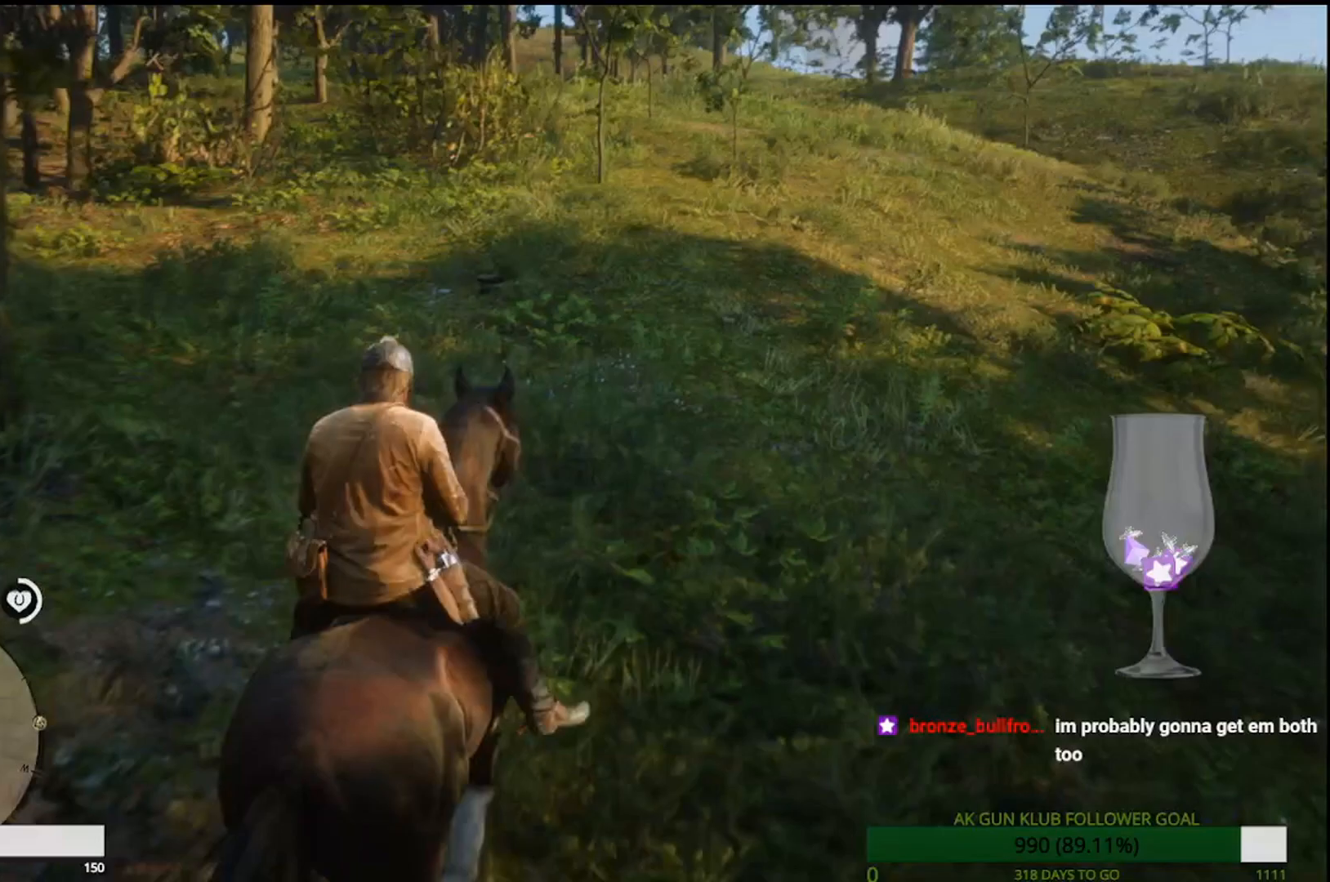
Gameplay with a controller (PlayStation layout); each line is a JSON object with the inputs held at the frame after it. "events" lists button and stick changes between this image and that frame as [ms after this image, input, new state], when the widget could be followed in between. Not read: L1.
{"buttons": [], "left_stick": "up-right", "right_stick": "right", "events": [[267, "right_stick", "right"]]}
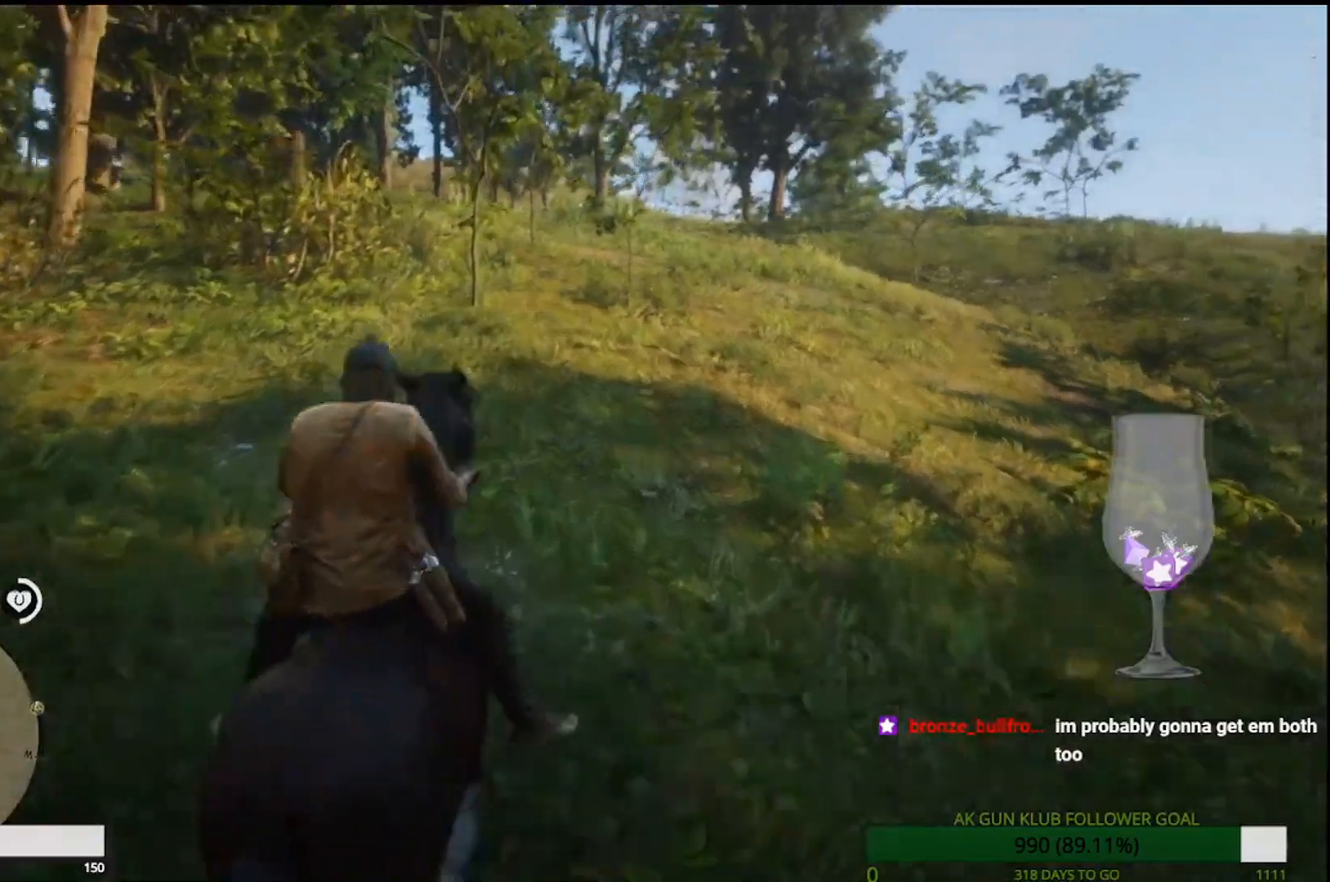
{"buttons": [], "left_stick": "up-right", "right_stick": "right", "events": []}
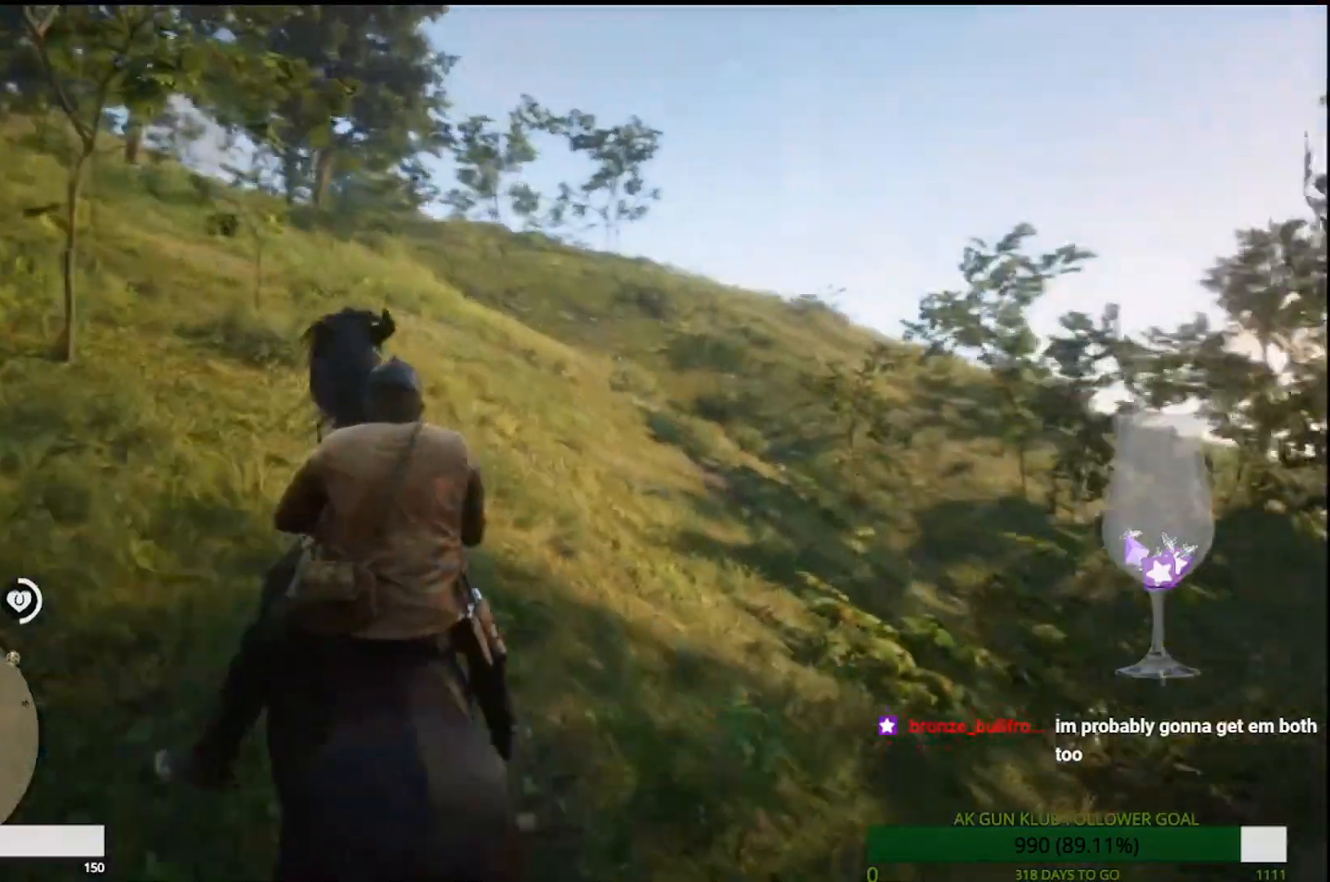
{"buttons": [], "left_stick": "up-right", "right_stick": "center", "events": [[150, "right_stick", "center"]]}
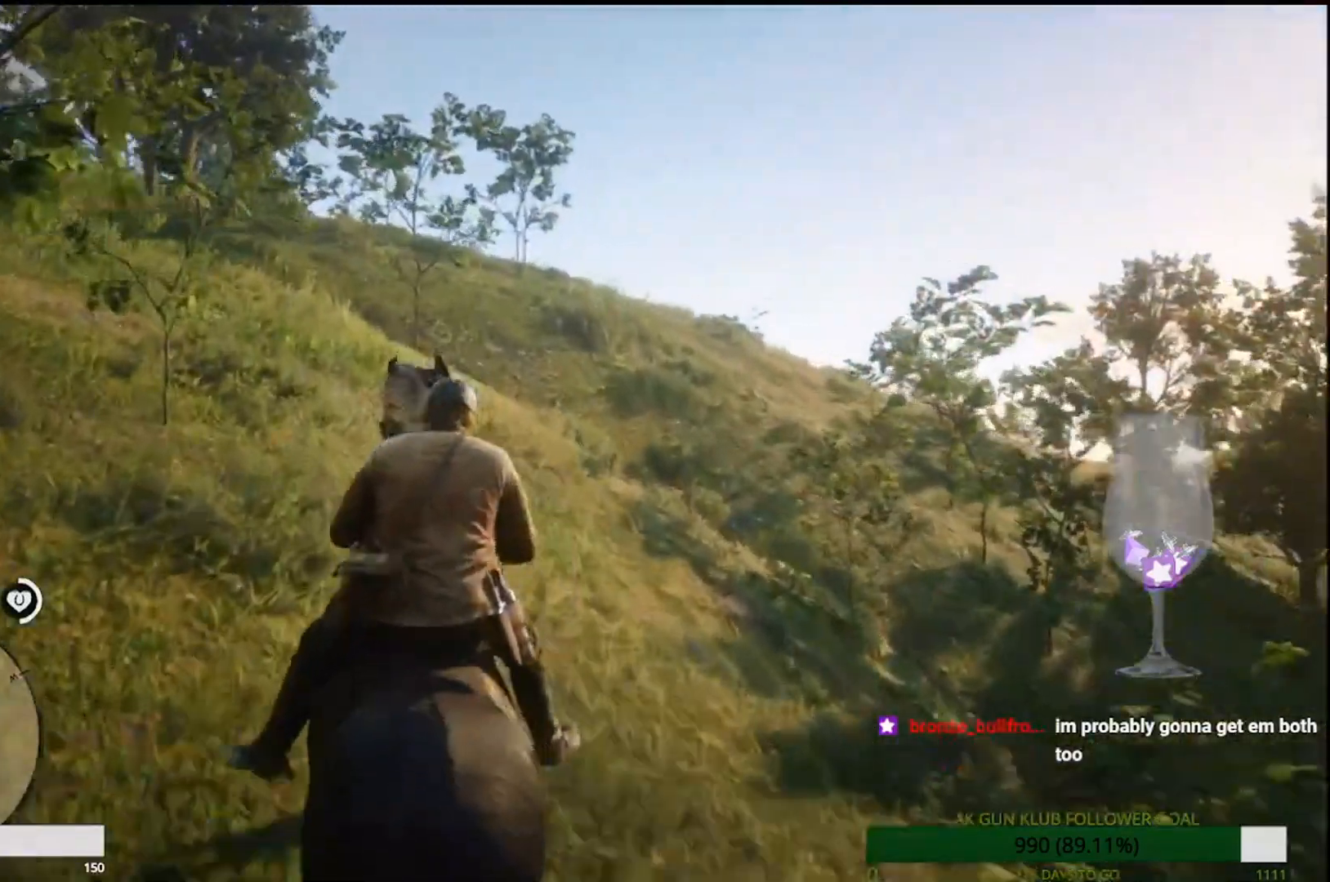
{"buttons": ["CROSS"], "left_stick": "up", "right_stick": "center", "events": [[333, "left_stick", "up"], [383, "CROSS", "down"]]}
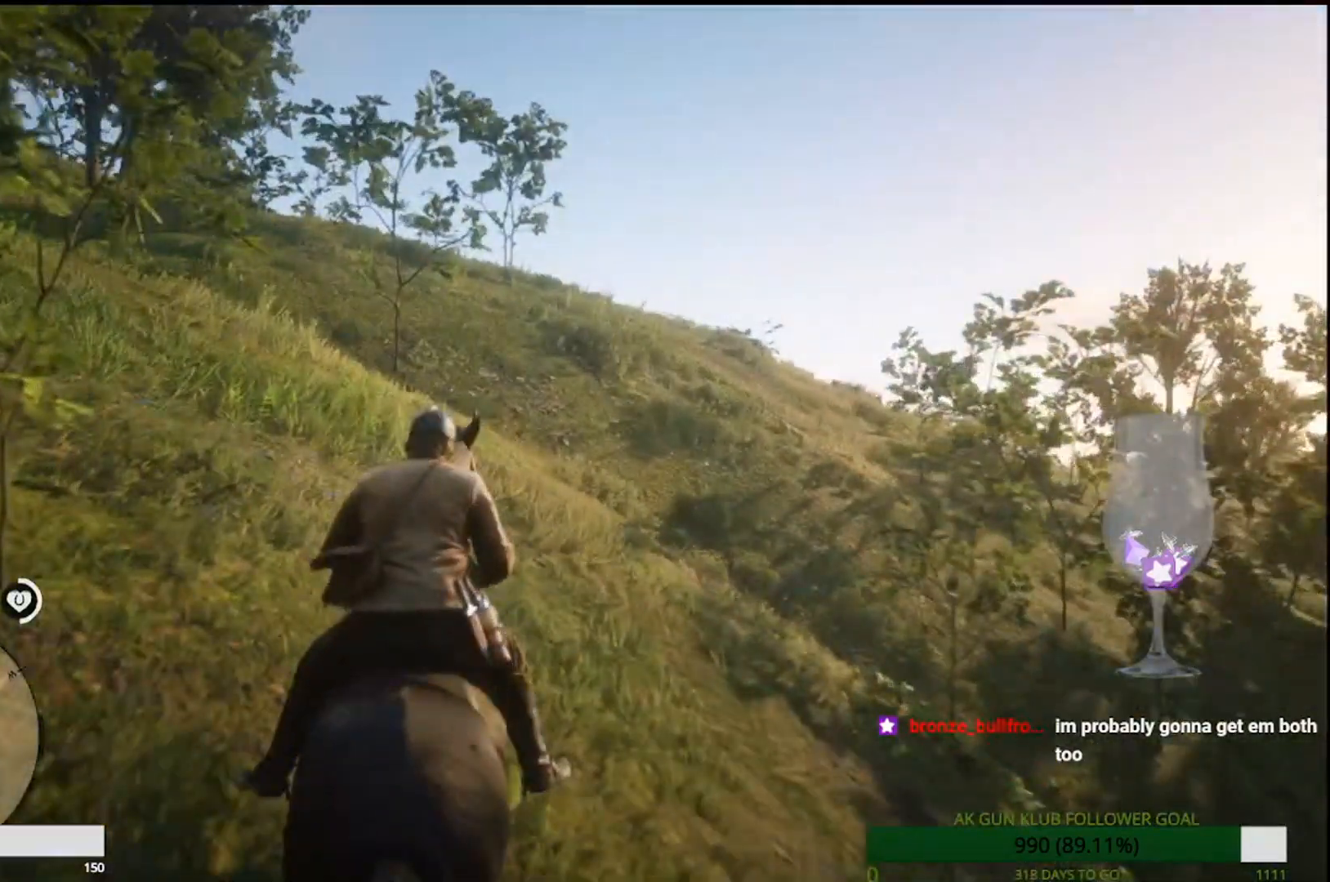
{"buttons": [], "left_stick": "up-left", "right_stick": "center", "events": [[17, "CROSS", "up"], [150, "left_stick", "up-left"], [333, "CROSS", "down"], [433, "CROSS", "up"]]}
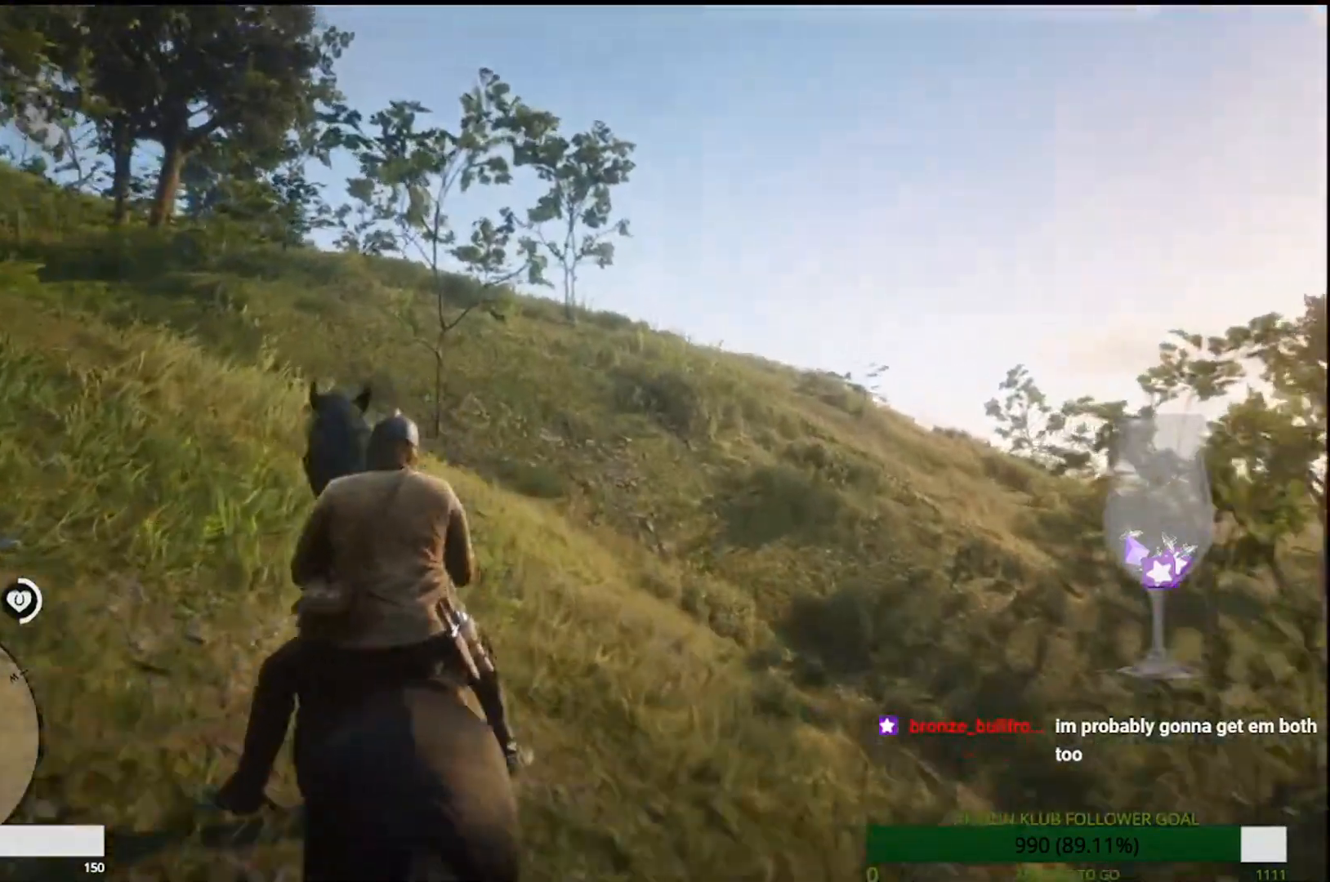
{"buttons": [], "left_stick": "up-left", "right_stick": "center", "events": [[267, "CROSS", "down"], [317, "CROSS", "up"]]}
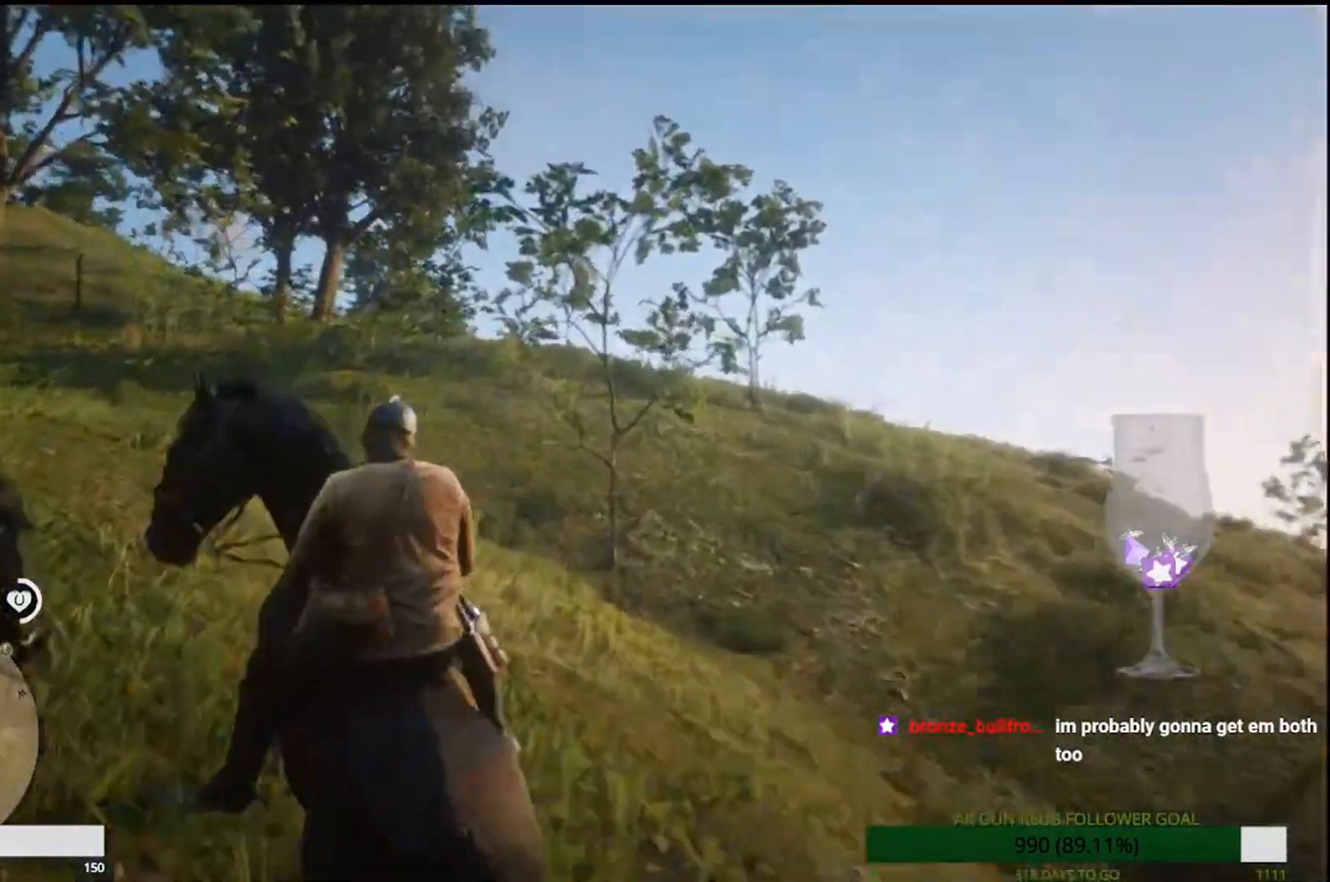
{"buttons": [], "left_stick": "up", "right_stick": "center", "events": [[133, "CROSS", "down"], [267, "CROSS", "up"], [267, "left_stick", "up"]]}
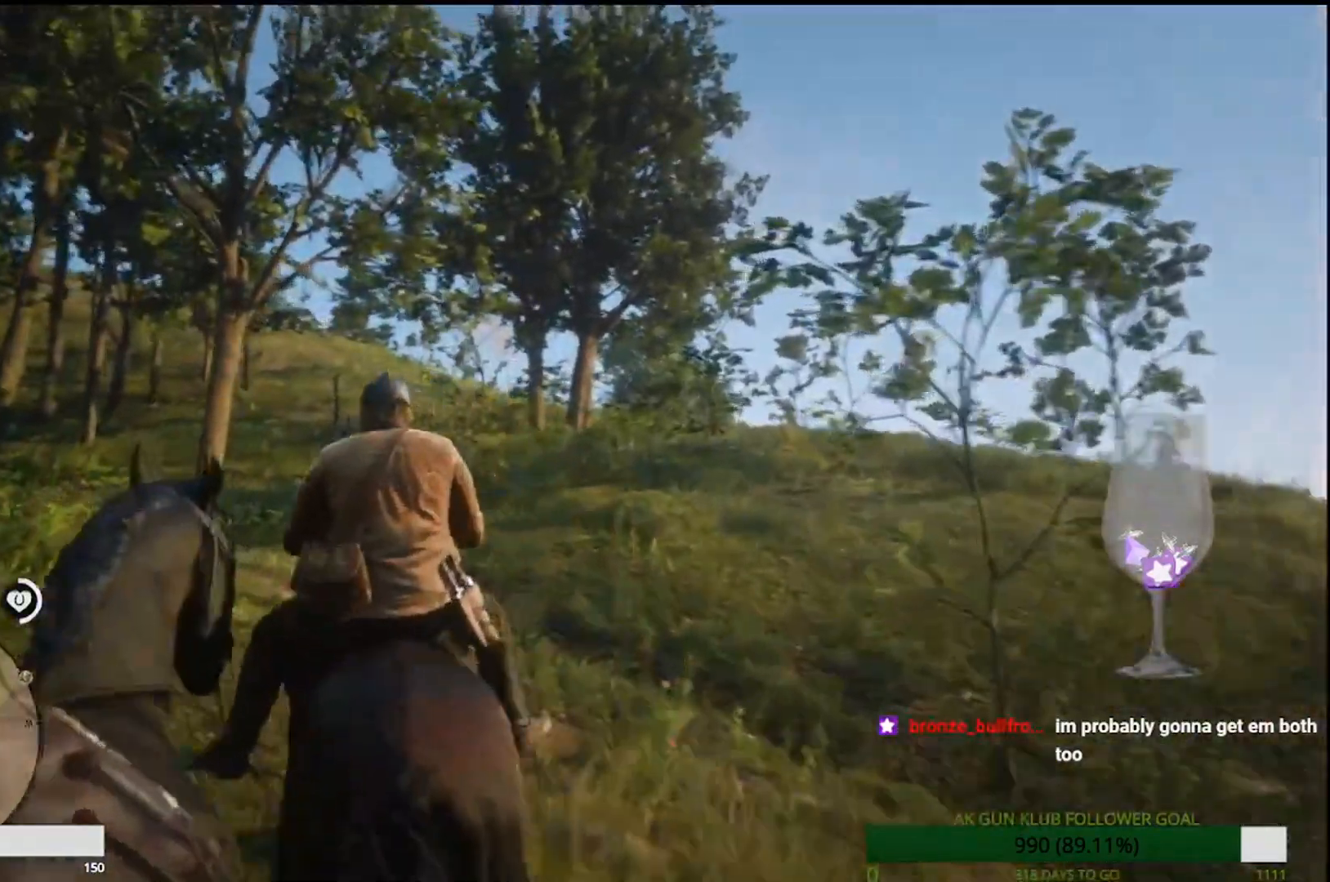
{"buttons": ["CROSS"], "left_stick": "up", "right_stick": "center", "events": [[67, "CROSS", "down"], [150, "CROSS", "up"], [417, "CROSS", "down"]]}
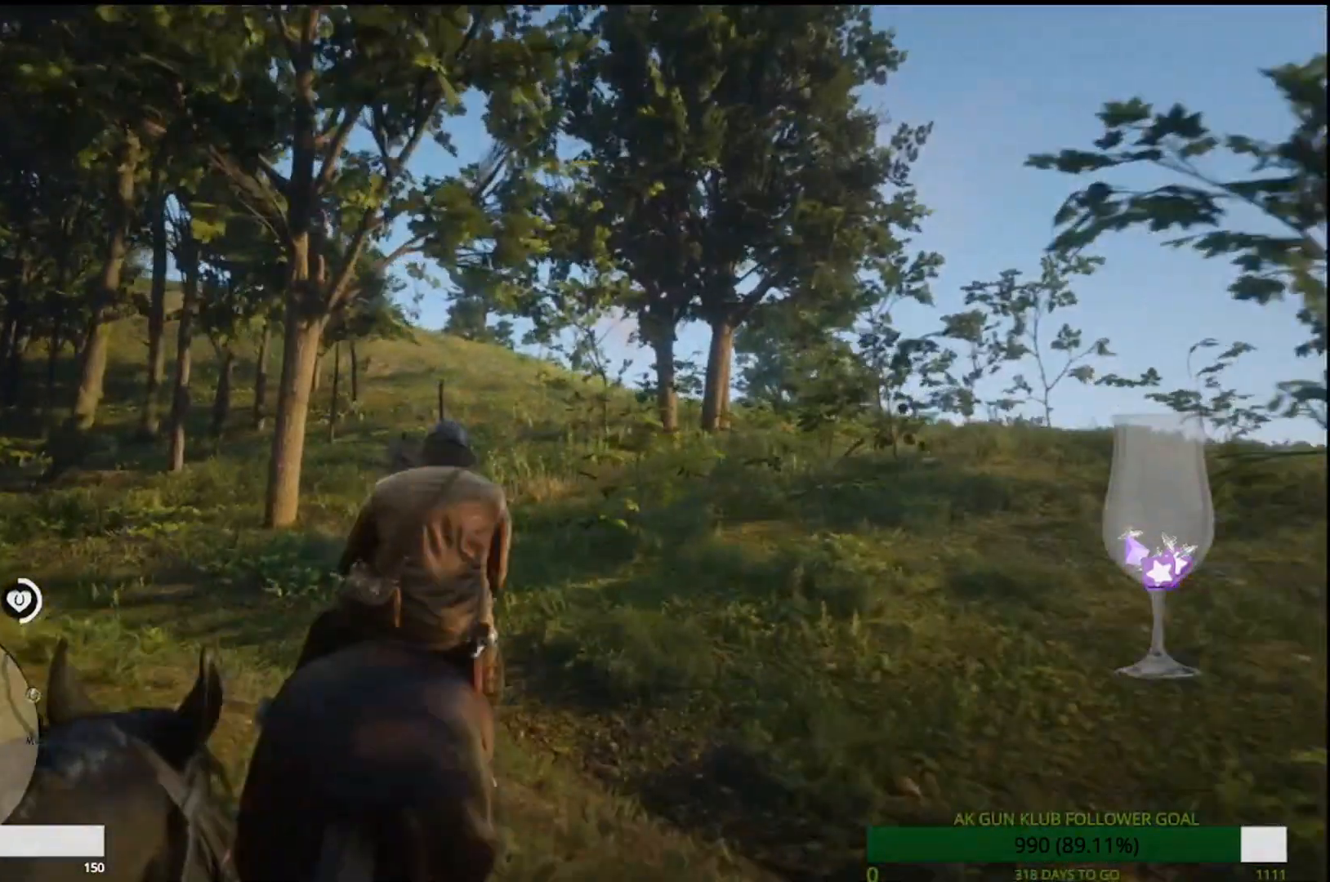
{"buttons": [], "left_stick": "up", "right_stick": "center"}
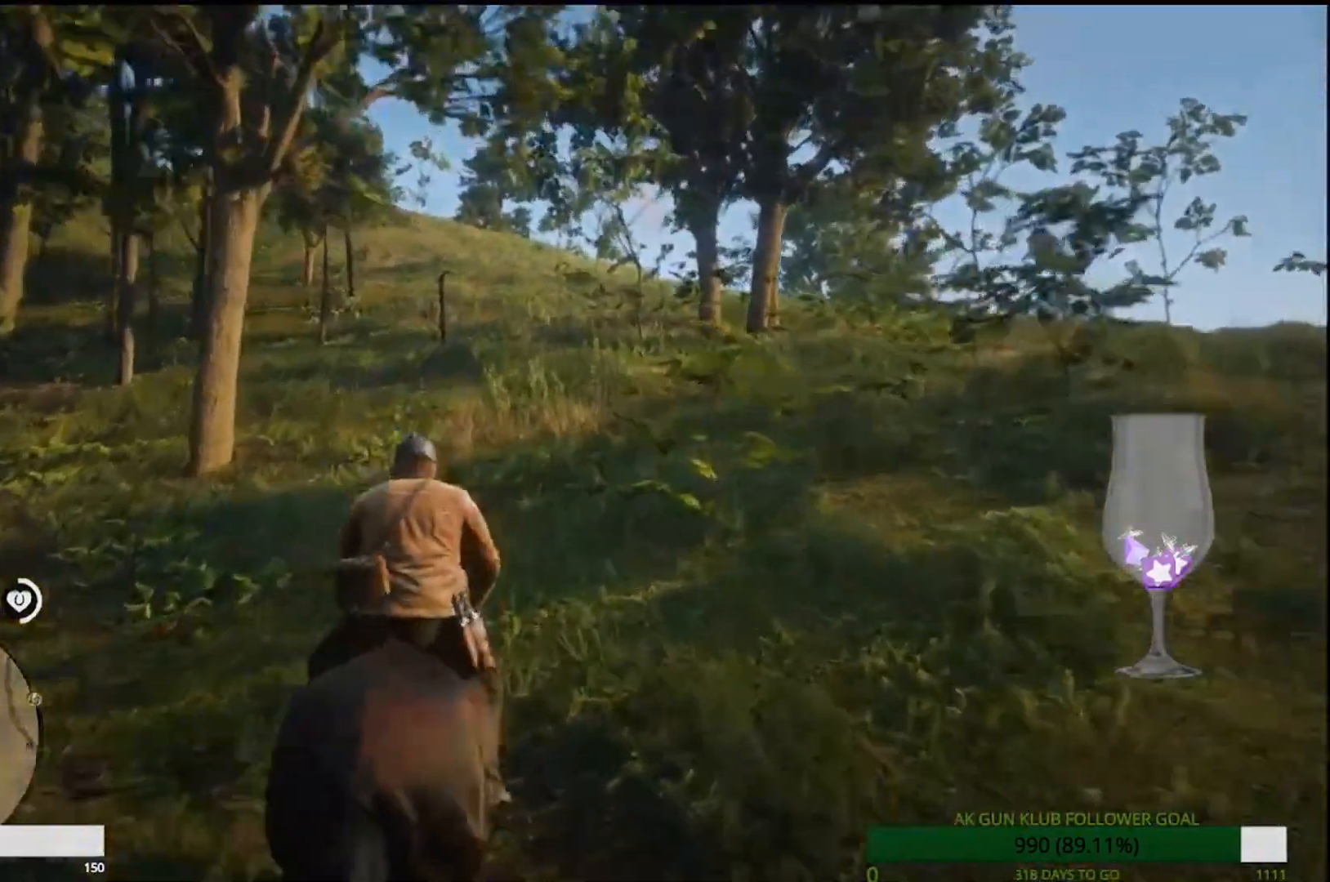
{"buttons": ["CROSS"], "left_stick": "up", "right_stick": "center", "events": [[83, "CROSS", "down"], [183, "CROSS", "up"], [400, "CROSS", "down"]]}
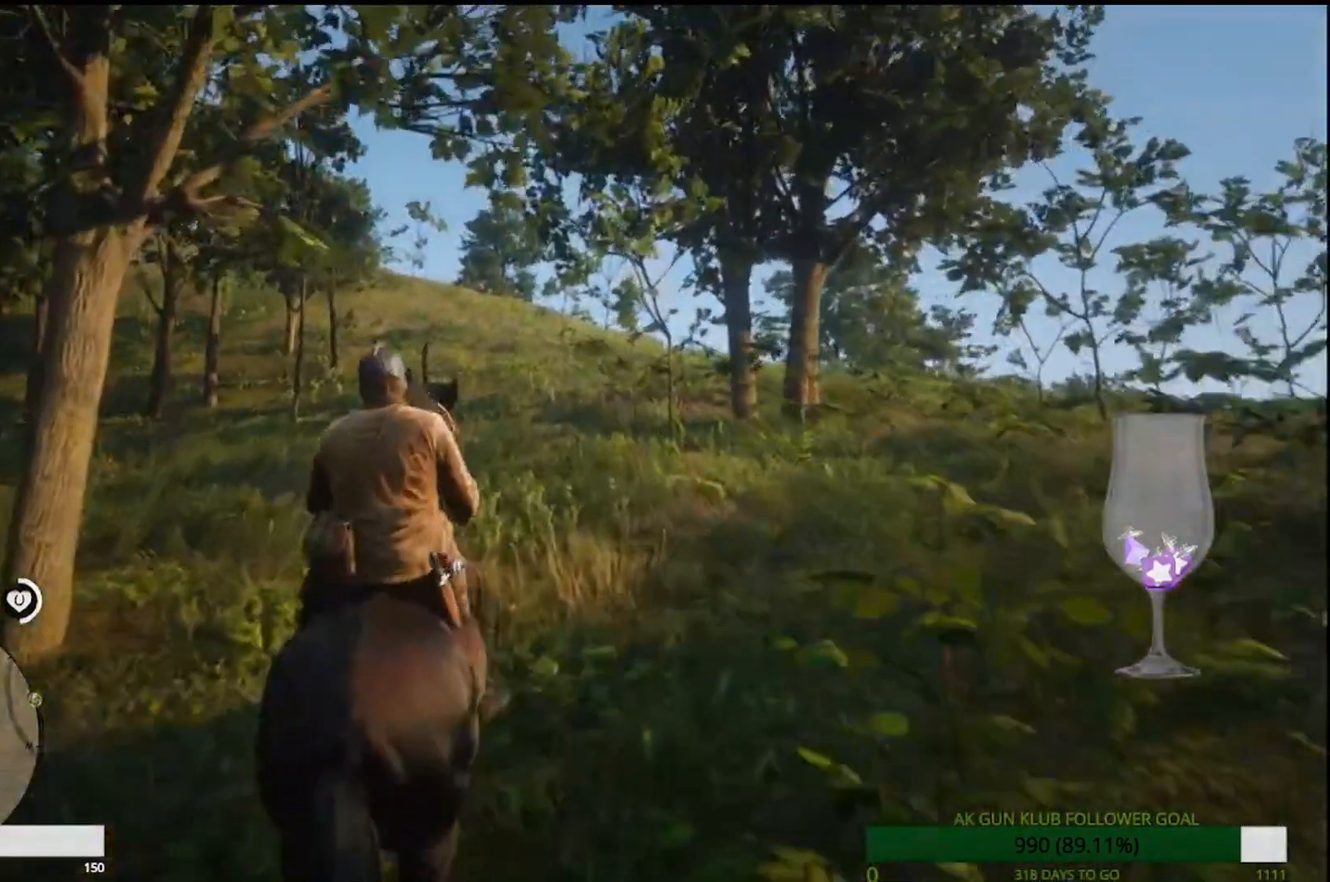
{"buttons": [], "left_stick": "up", "right_stick": "center", "events": [[17, "CROSS", "up"], [233, "CROSS", "down"], [350, "CROSS", "up"]]}
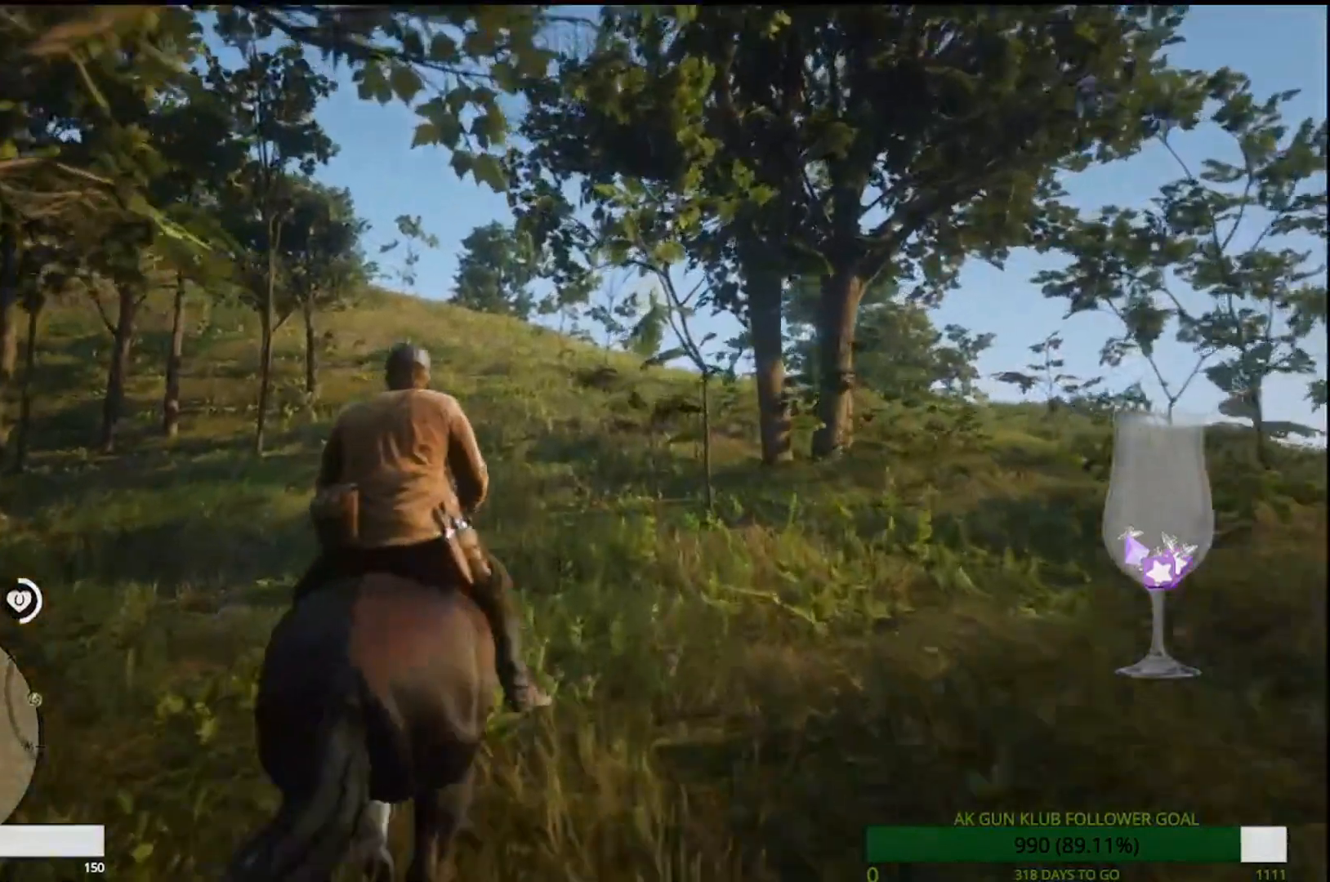
{"buttons": [], "left_stick": "up", "right_stick": "center", "events": [[183, "CROSS", "down"], [333, "CROSS", "up"]]}
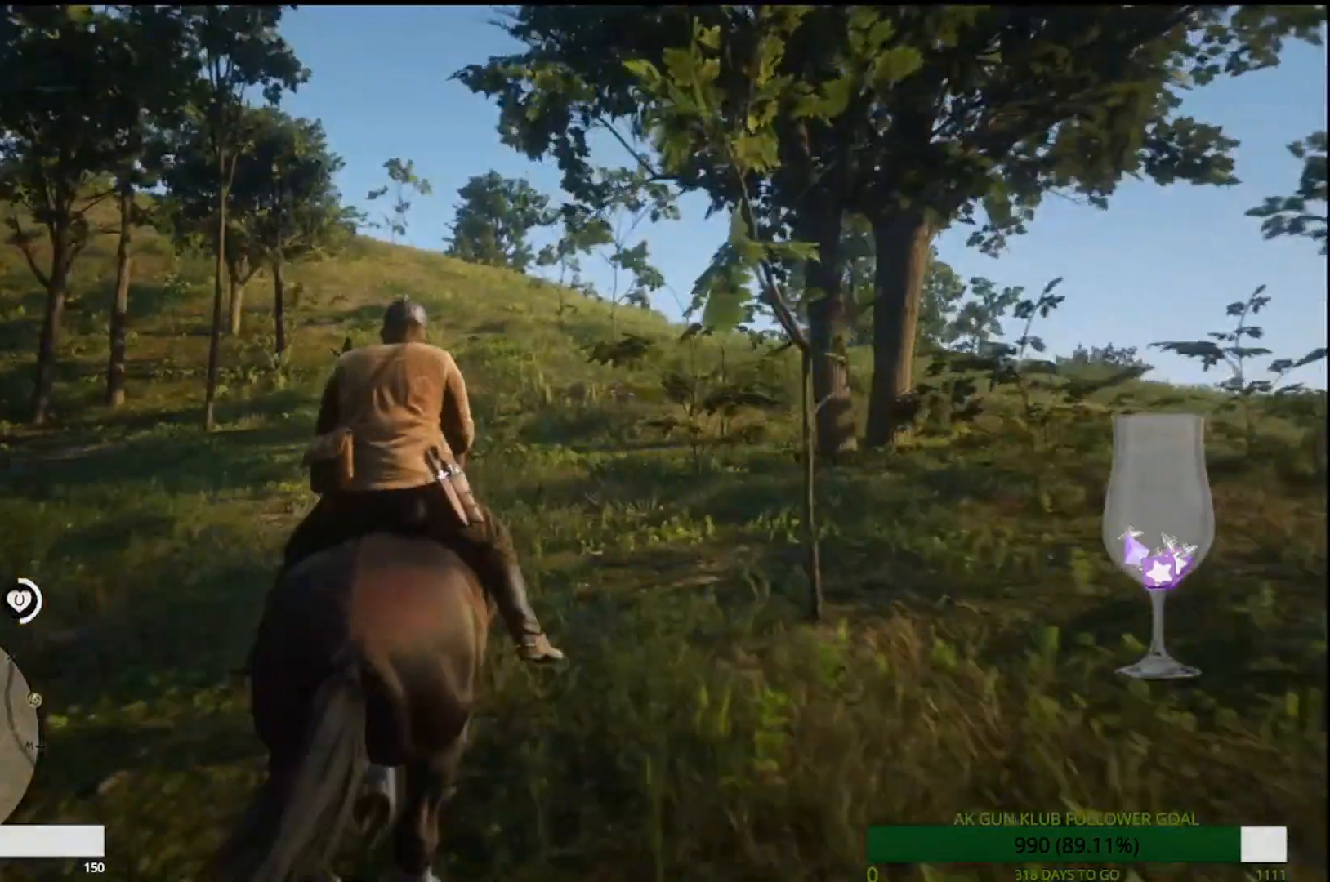
{"buttons": [], "left_stick": "up", "right_stick": "center", "events": [[117, "CROSS", "down"], [233, "CROSS", "up"]]}
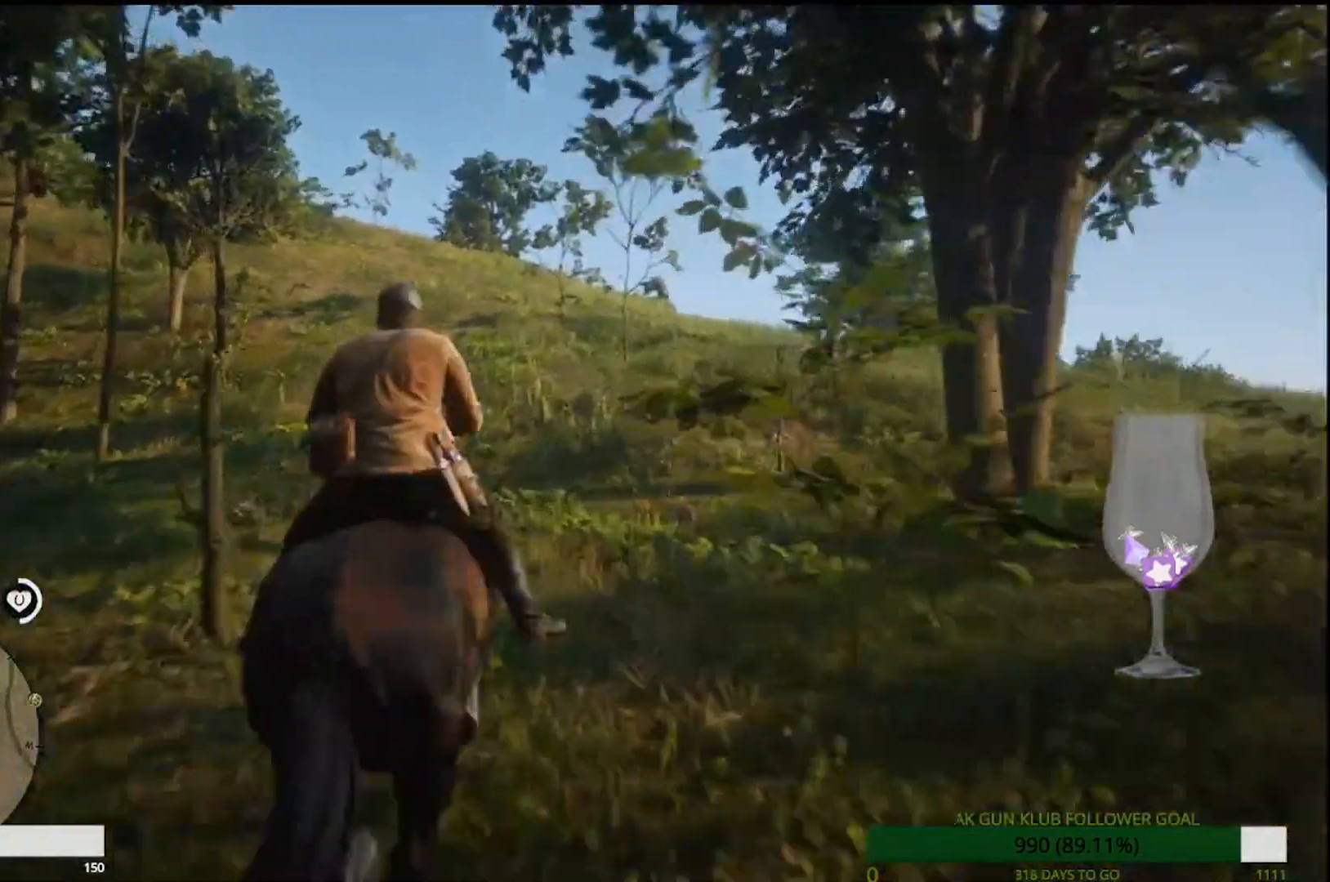
{"buttons": ["CROSS"], "left_stick": "up", "right_stick": "center", "events": [[100, "right_stick", "right"], [233, "right_stick", "up-right"], [450, "CROSS", "down"], [450, "right_stick", "center"]]}
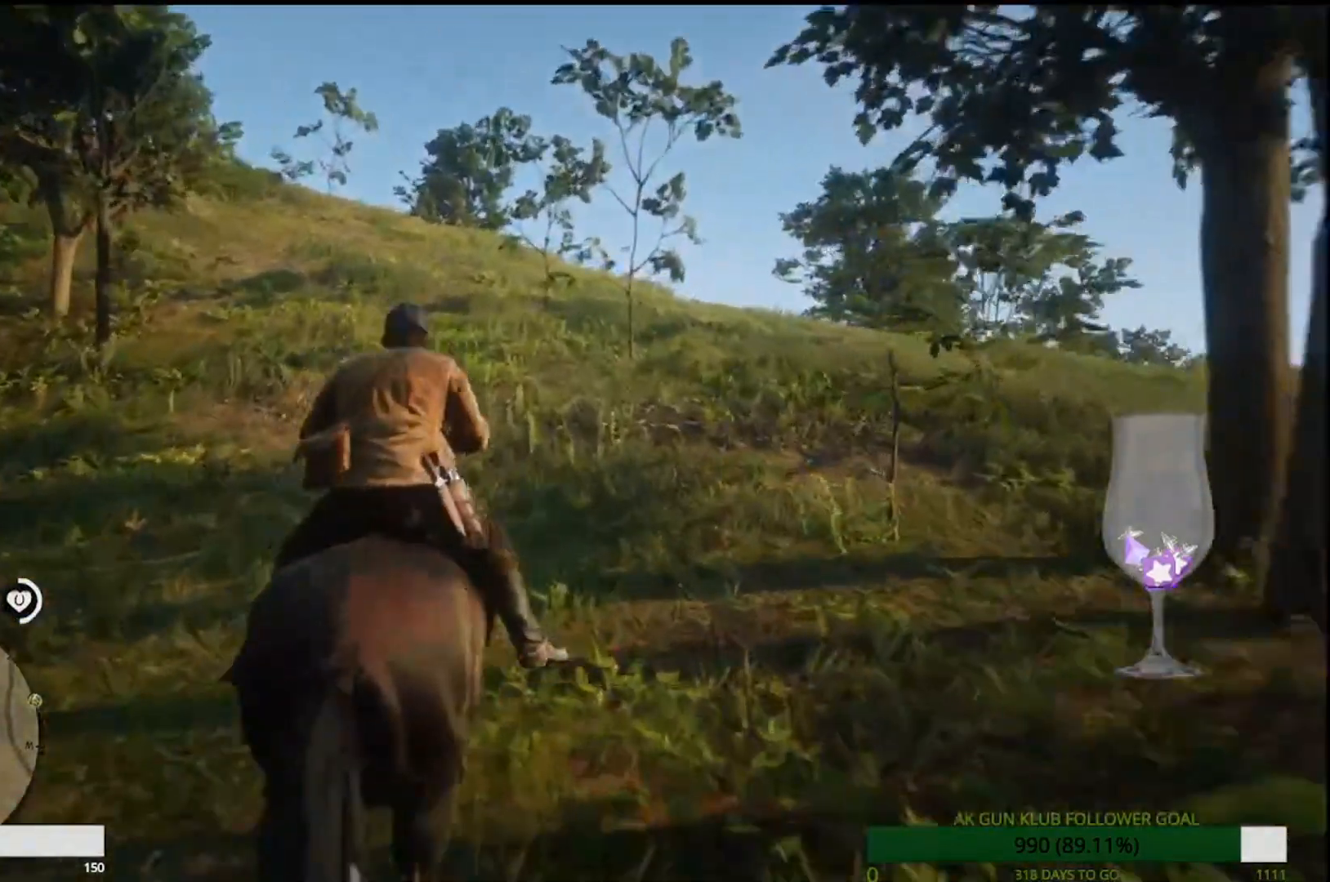
{"buttons": [], "left_stick": "up", "right_stick": "center"}
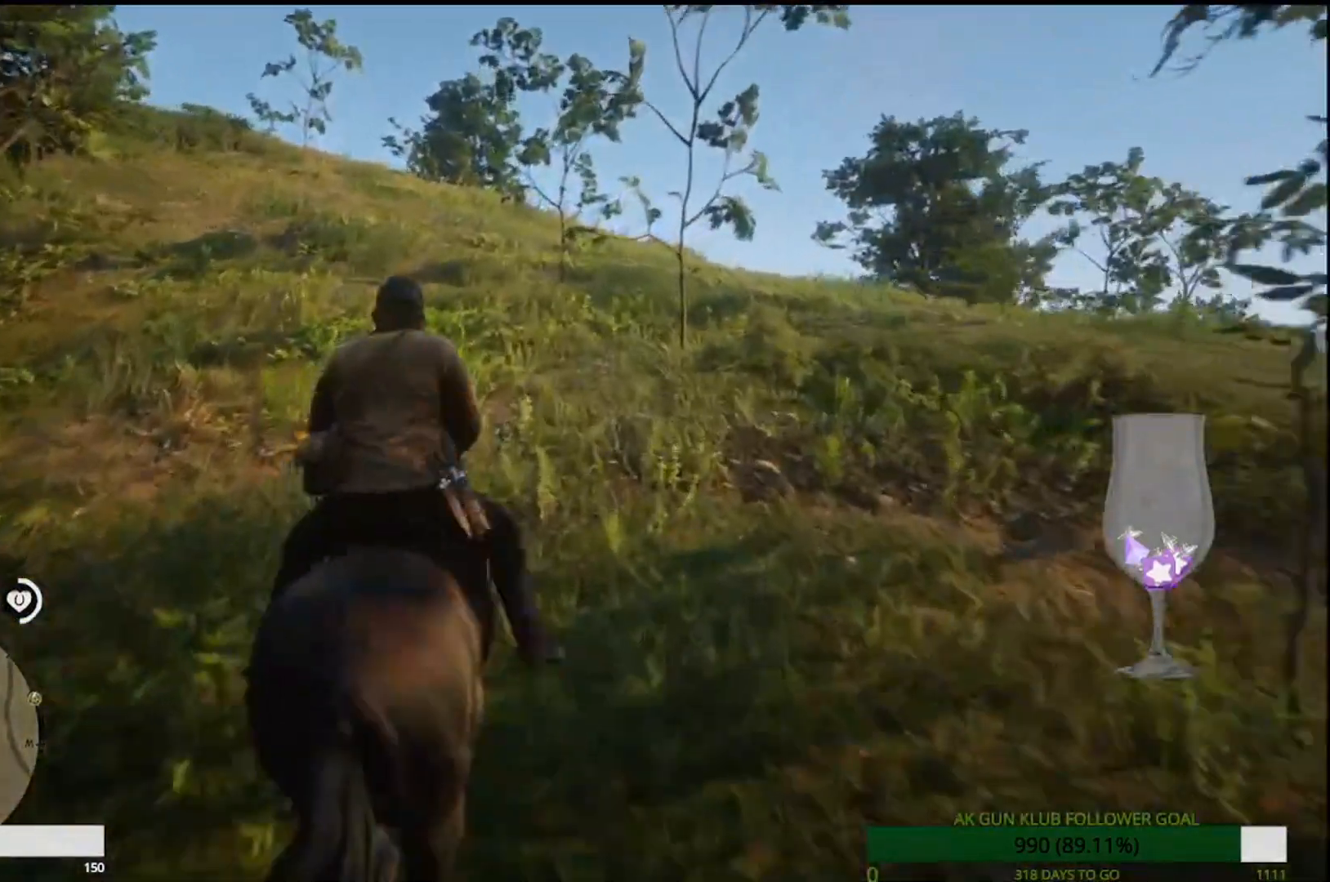
{"buttons": [], "left_stick": "up", "right_stick": "center", "events": [[33, "CROSS", "down"], [117, "CROSS", "up"]]}
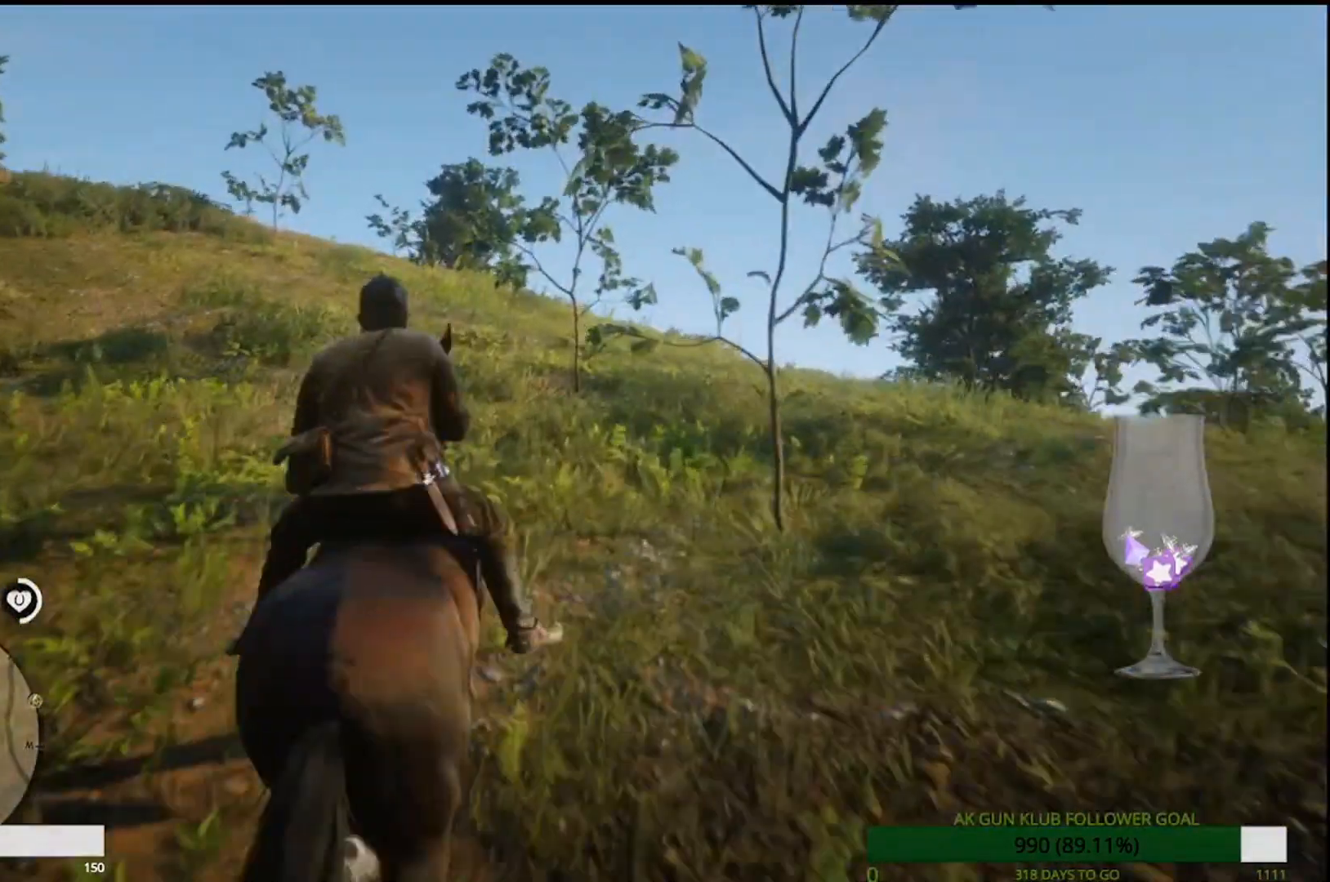
{"buttons": ["R1"], "left_stick": "up", "right_stick": "center"}
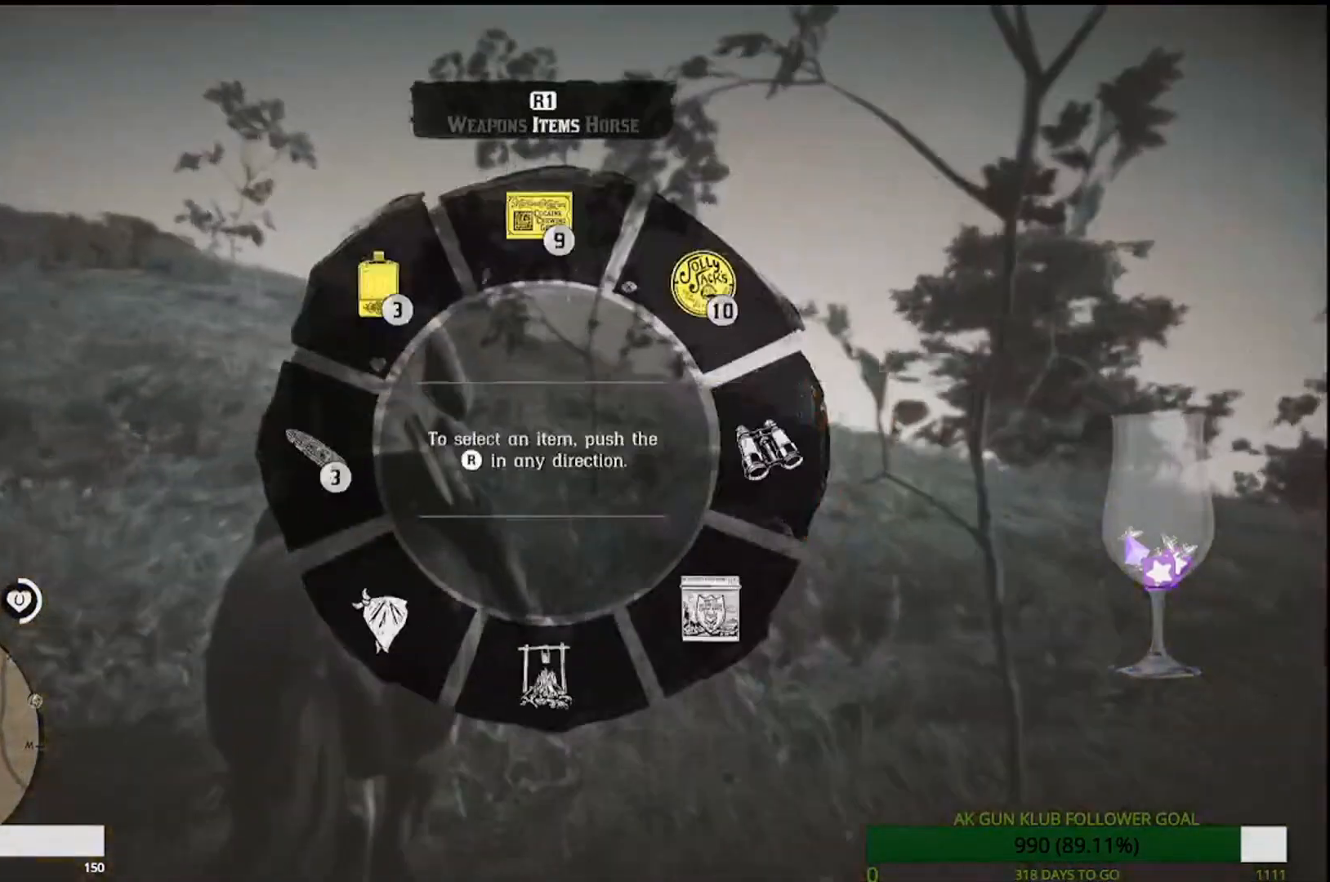
{"buttons": [], "left_stick": "up", "right_stick": "center", "events": [[167, "R1", "up"]]}
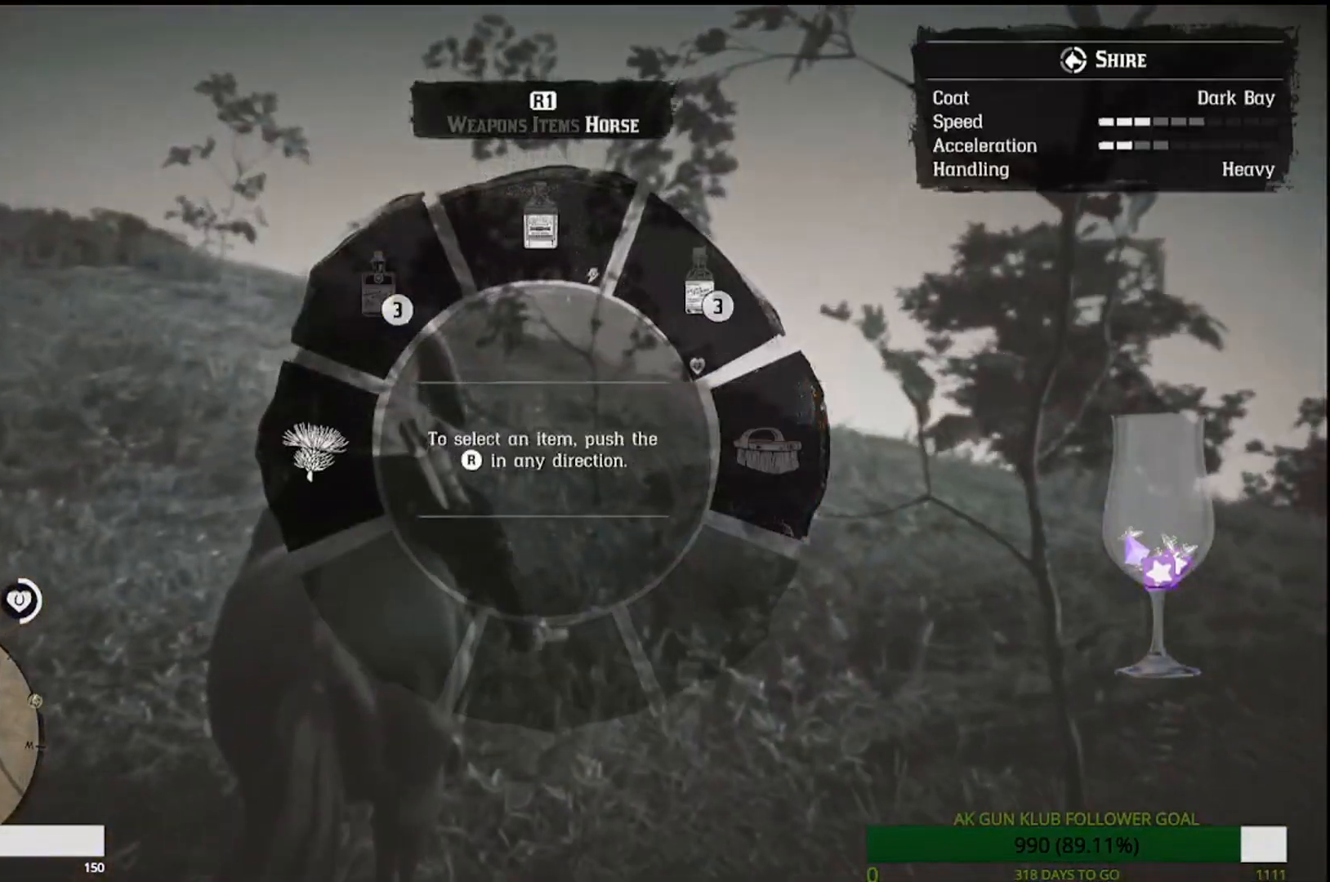
{"buttons": [], "left_stick": "up", "right_stick": "down-left", "events": [[350, "right_stick", "down-left"]]}
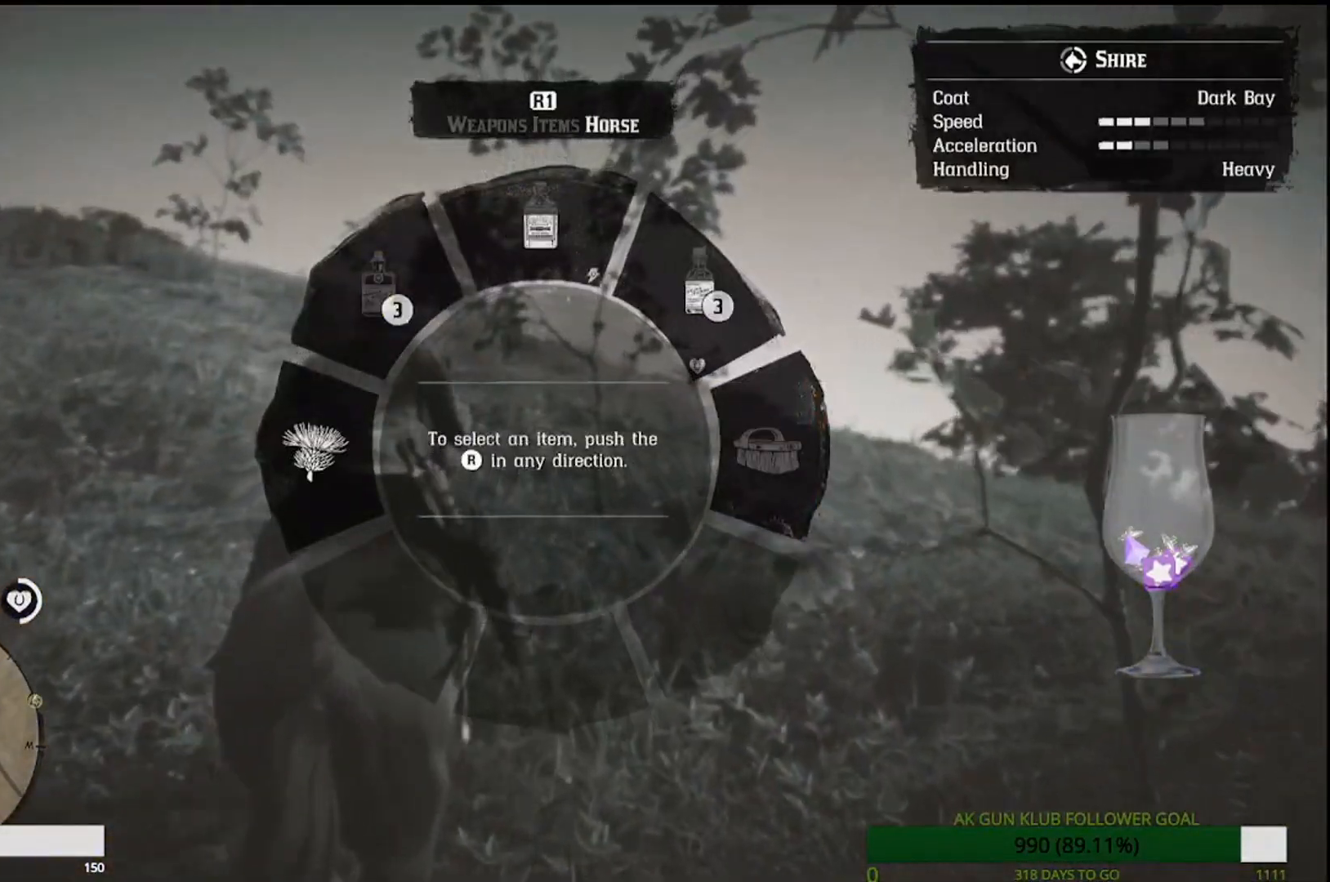
{"buttons": [], "left_stick": "up", "right_stick": "down-left", "events": []}
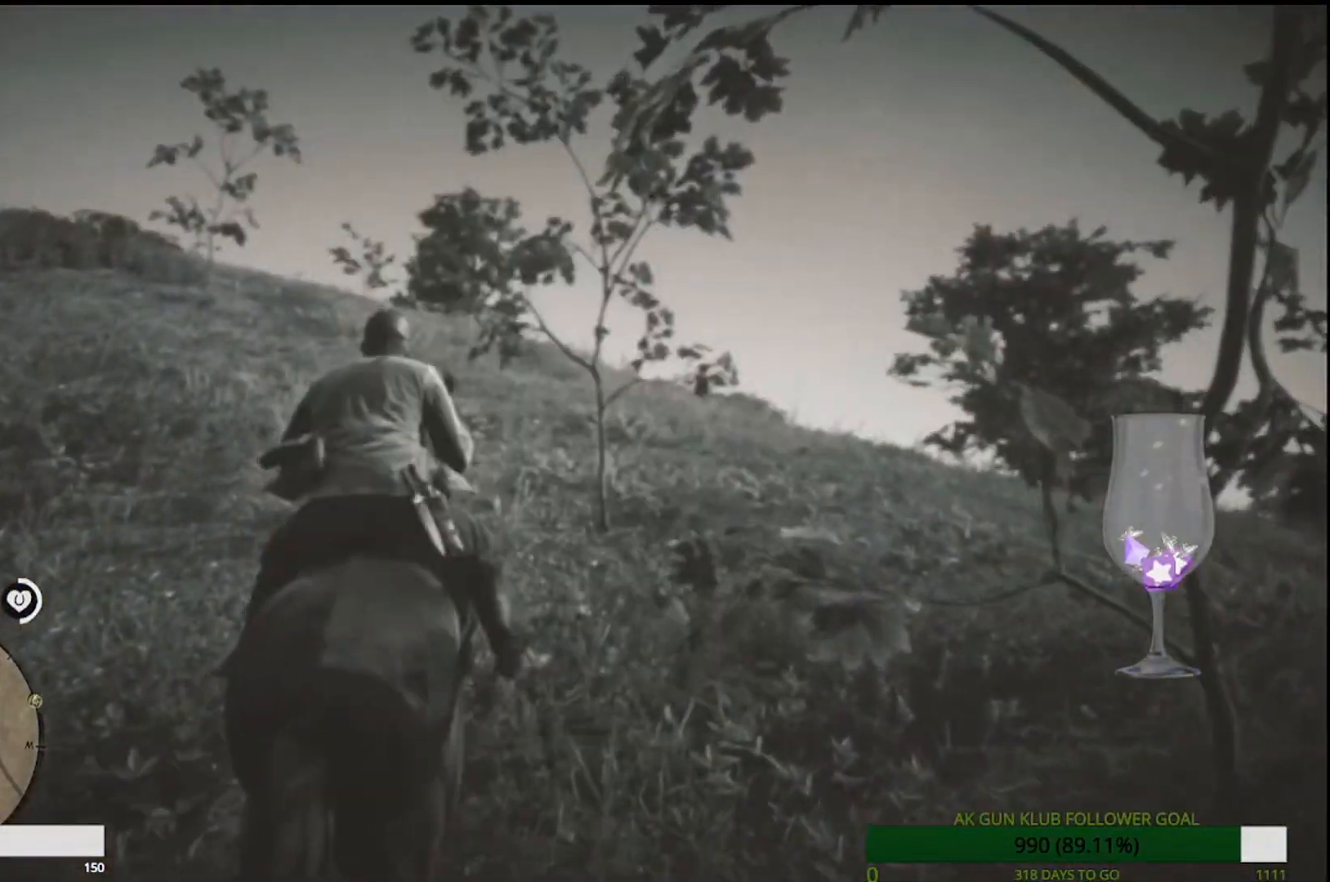
{"buttons": [], "left_stick": "up", "right_stick": "center", "events": [[50, "right_stick", "center"]]}
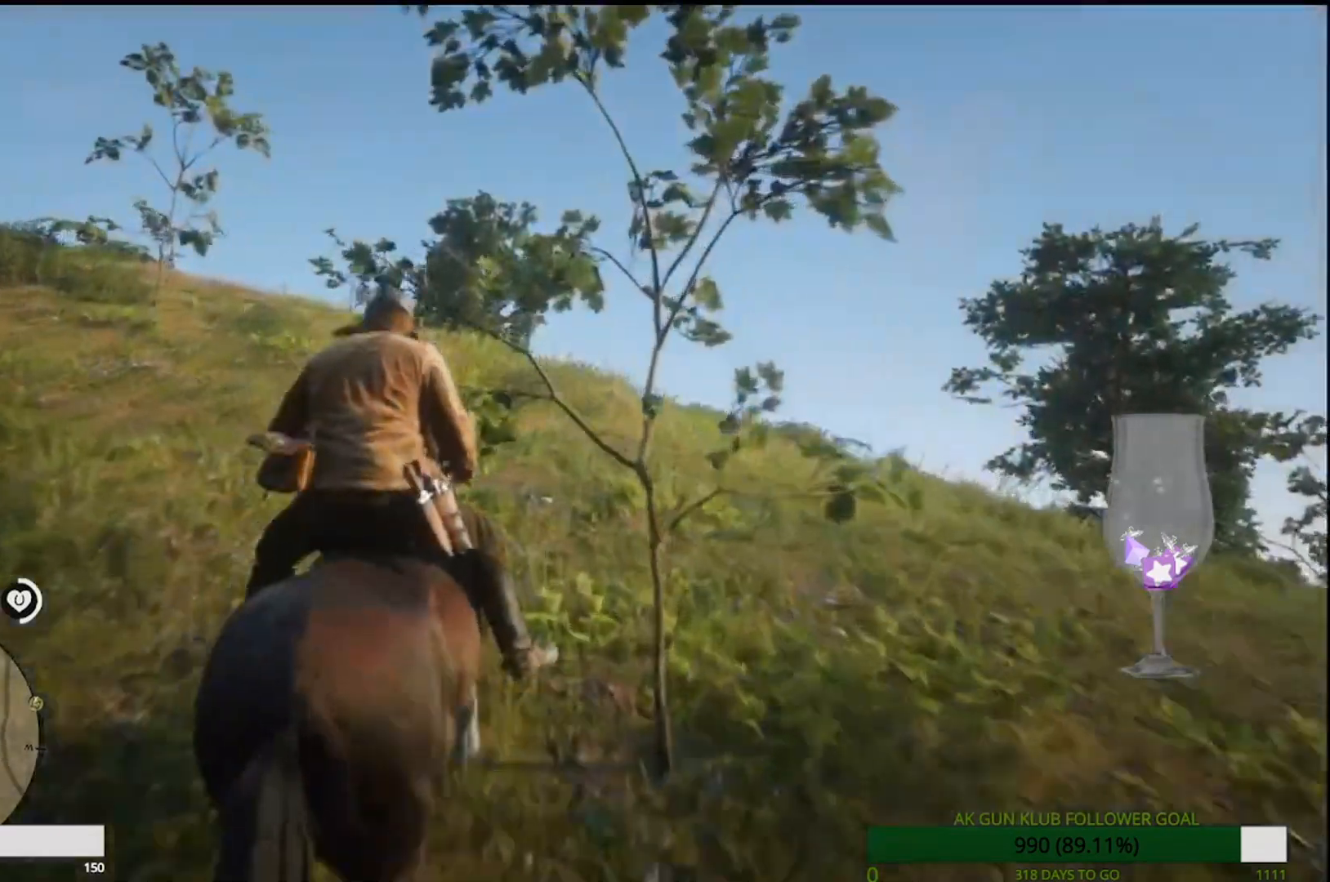
{"buttons": [], "left_stick": "up", "right_stick": "center", "events": [[17, "right_stick", "down"], [183, "right_stick", "center"]]}
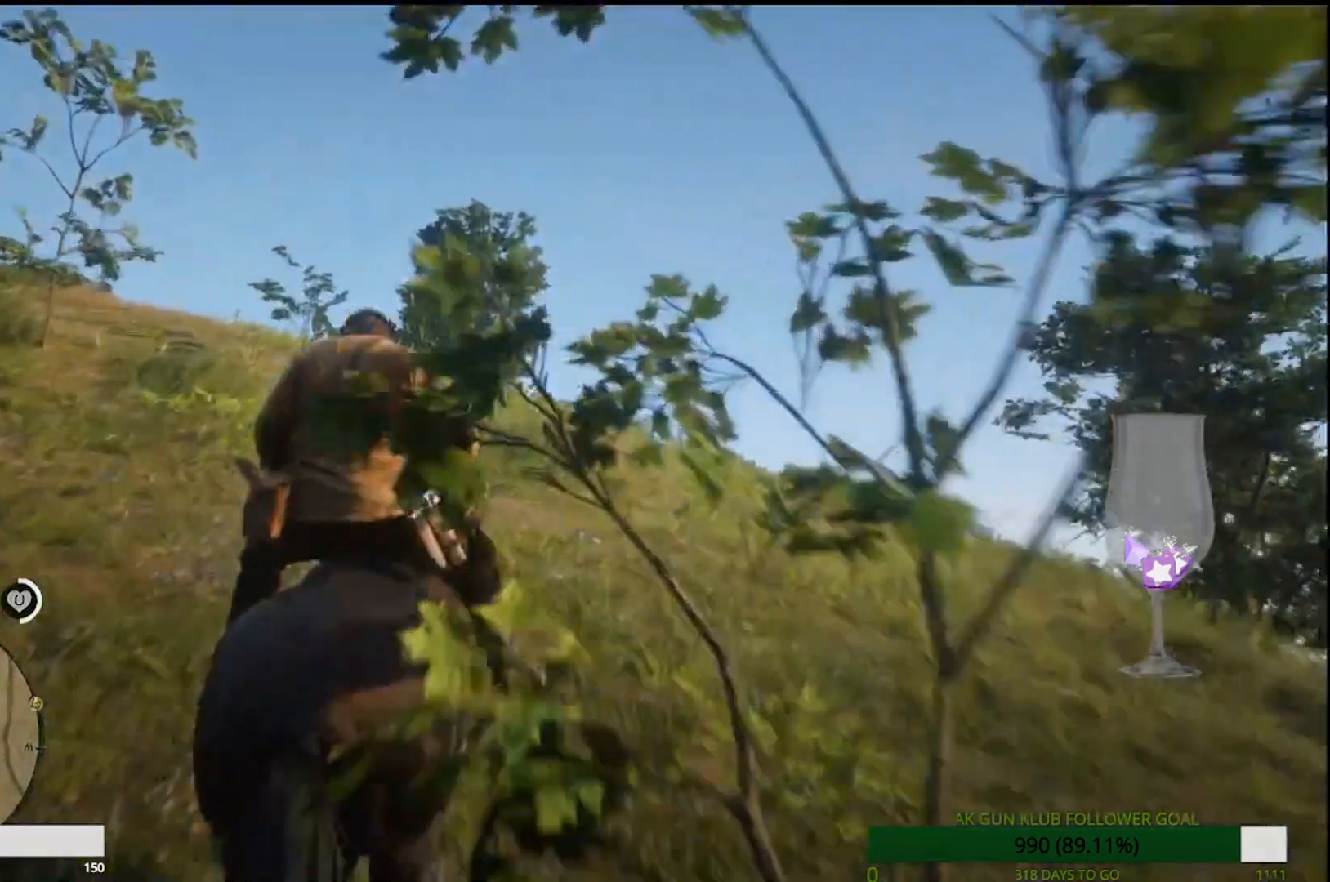
{"buttons": [], "left_stick": "up", "right_stick": "center", "events": [[117, "CROSS", "down"], [233, "CROSS", "up"]]}
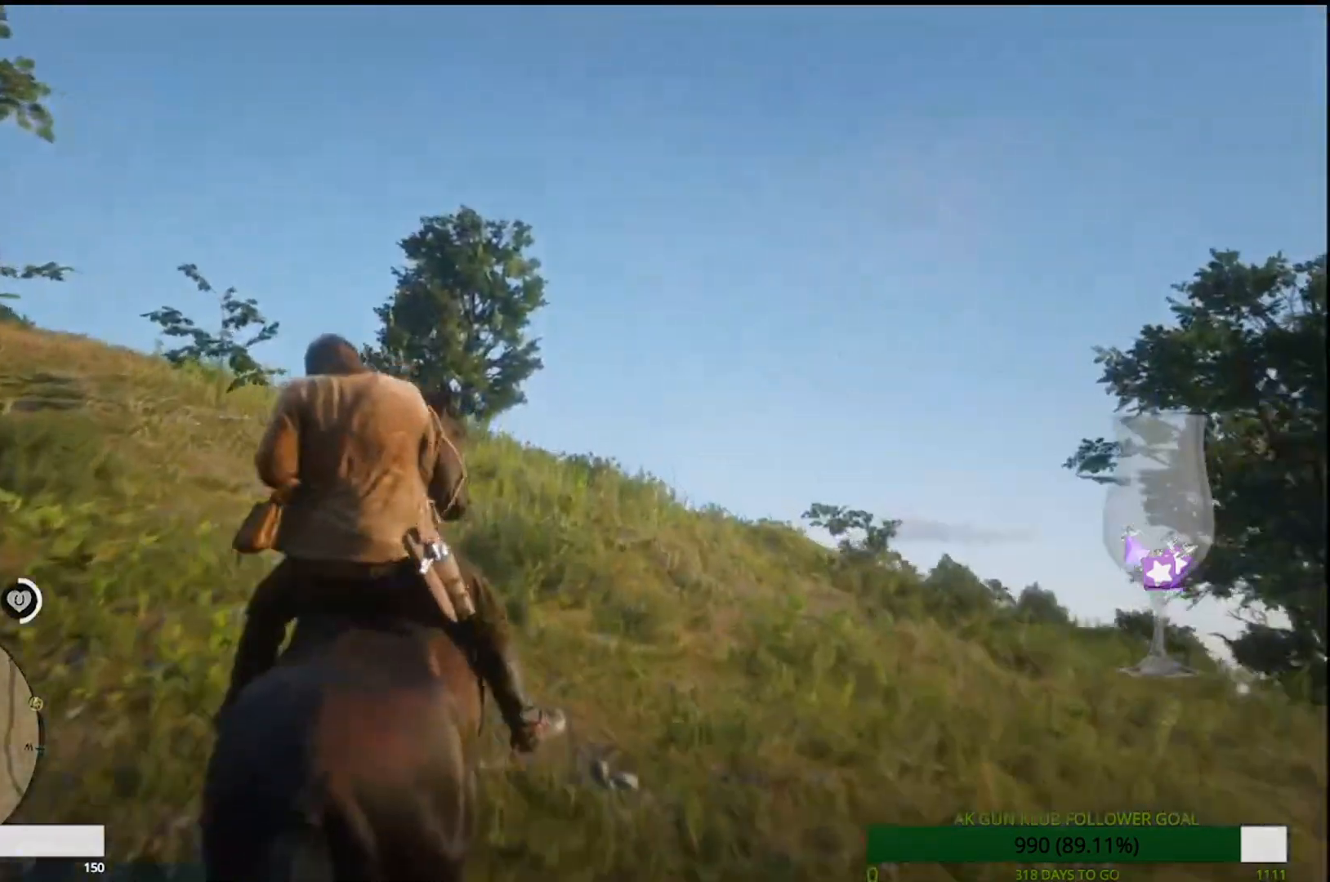
{"buttons": [], "left_stick": "up", "right_stick": "center", "events": [[100, "CROSS", "down"], [133, "CROSS", "up"]]}
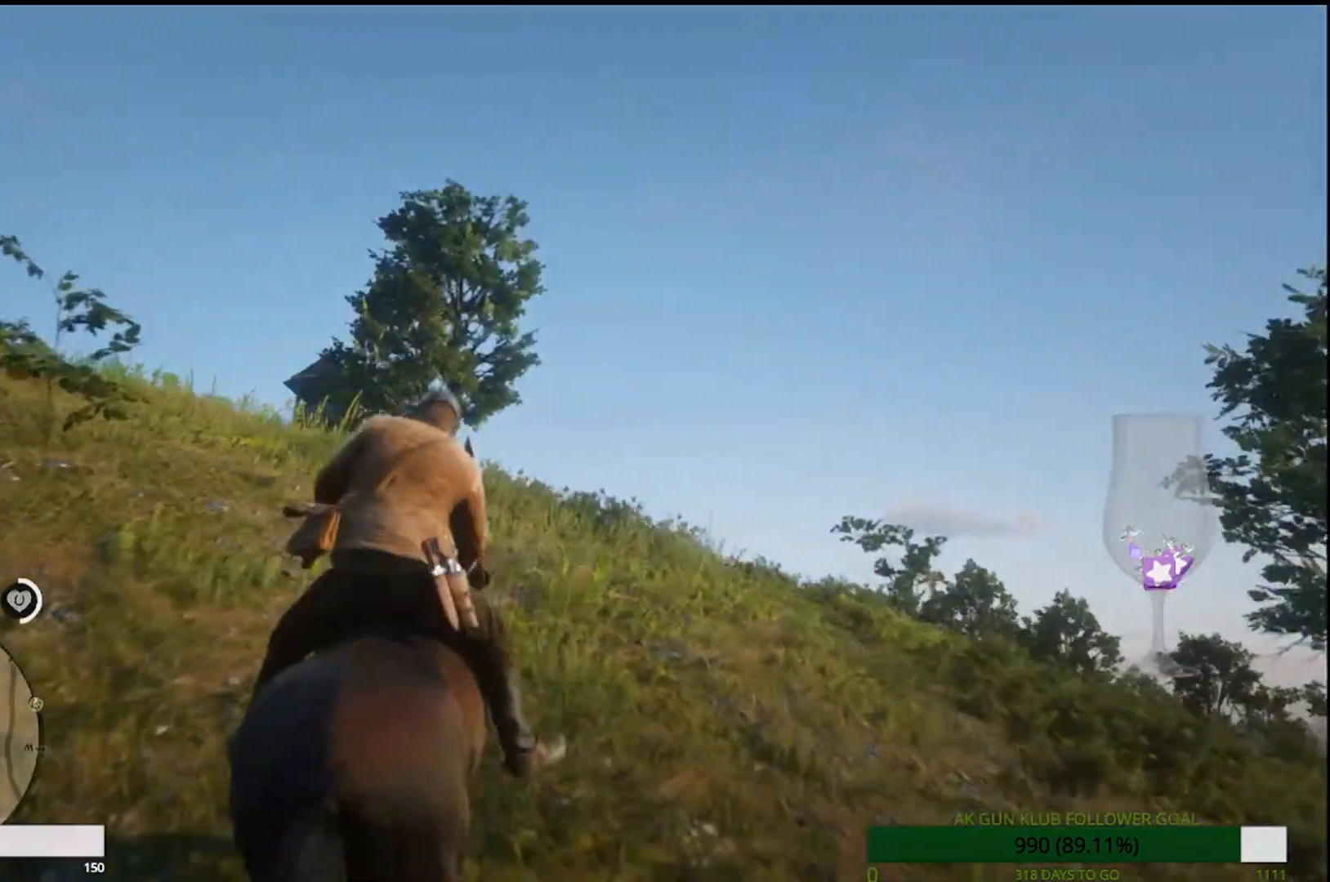
{"buttons": [], "left_stick": "up", "right_stick": "center", "events": [[17, "right_stick", "down"], [467, "right_stick", "center"]]}
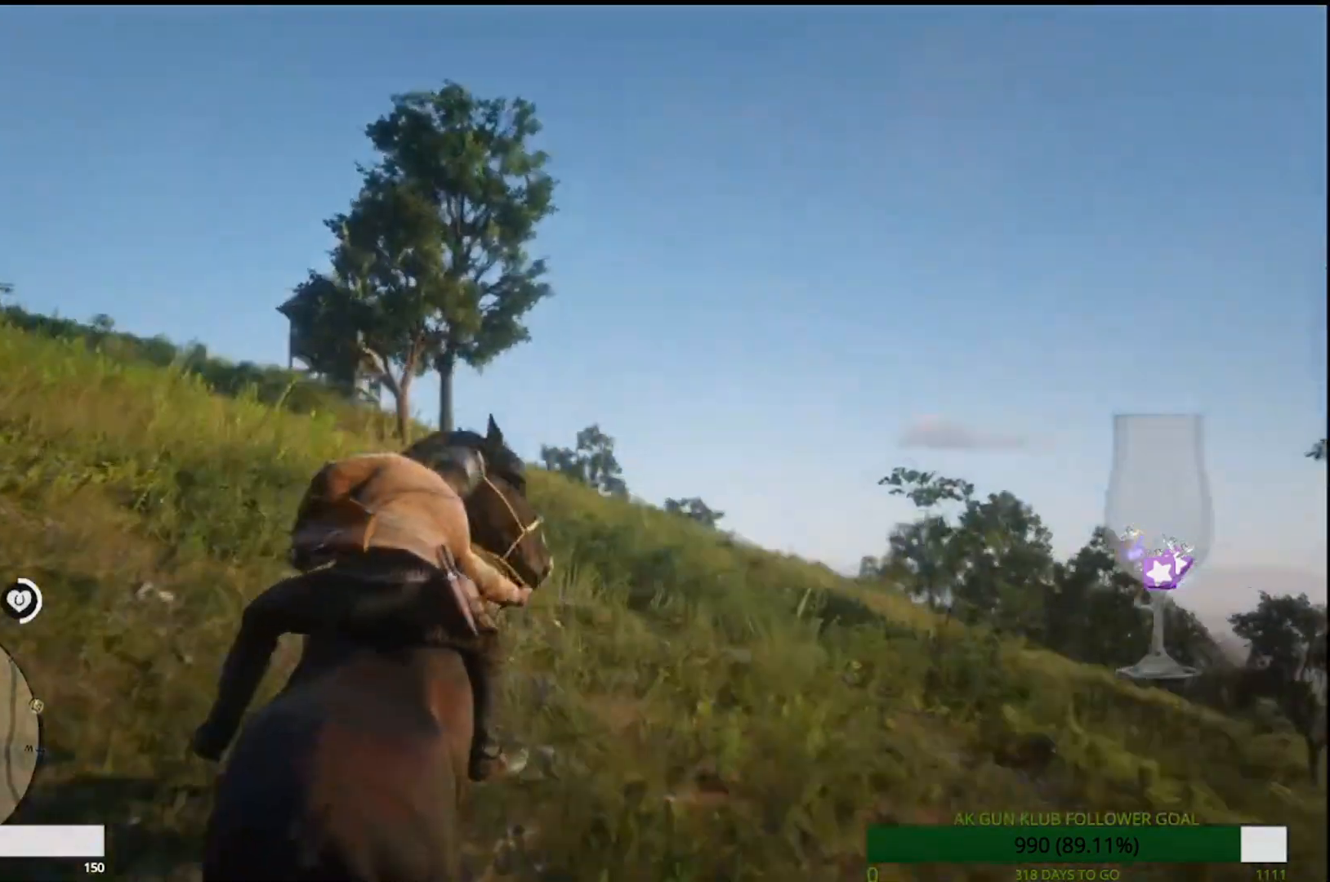
{"buttons": [], "left_stick": "up", "right_stick": "center", "events": []}